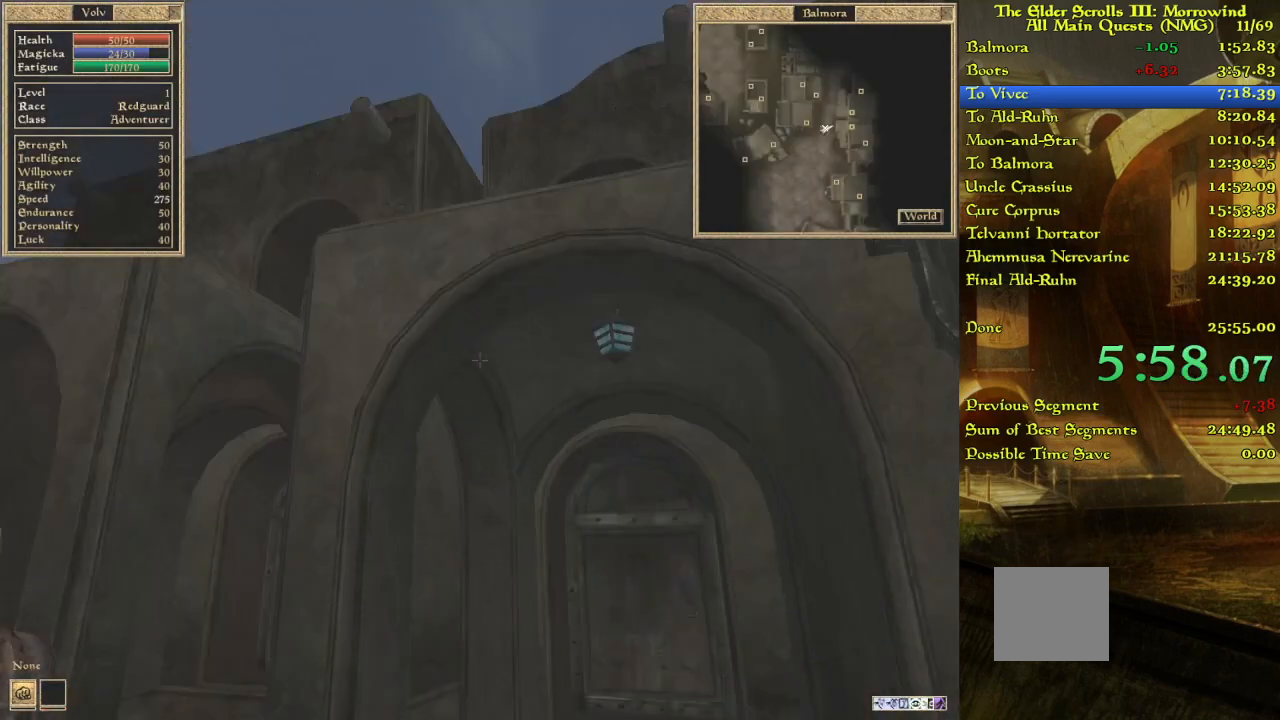
Gameplay with keyboard; each line is a JSON object with the keys held at the frame after it. "events" lists presses ("down") and releases ("up") of "w" between this image and that frame as [ms after this image, input, new state], when the widget could be followed in between. No other keys are recorded. Mouse input is not recorded.
{"keys": [], "events": [[167, "w", "down"], [333, "w", "up"]]}
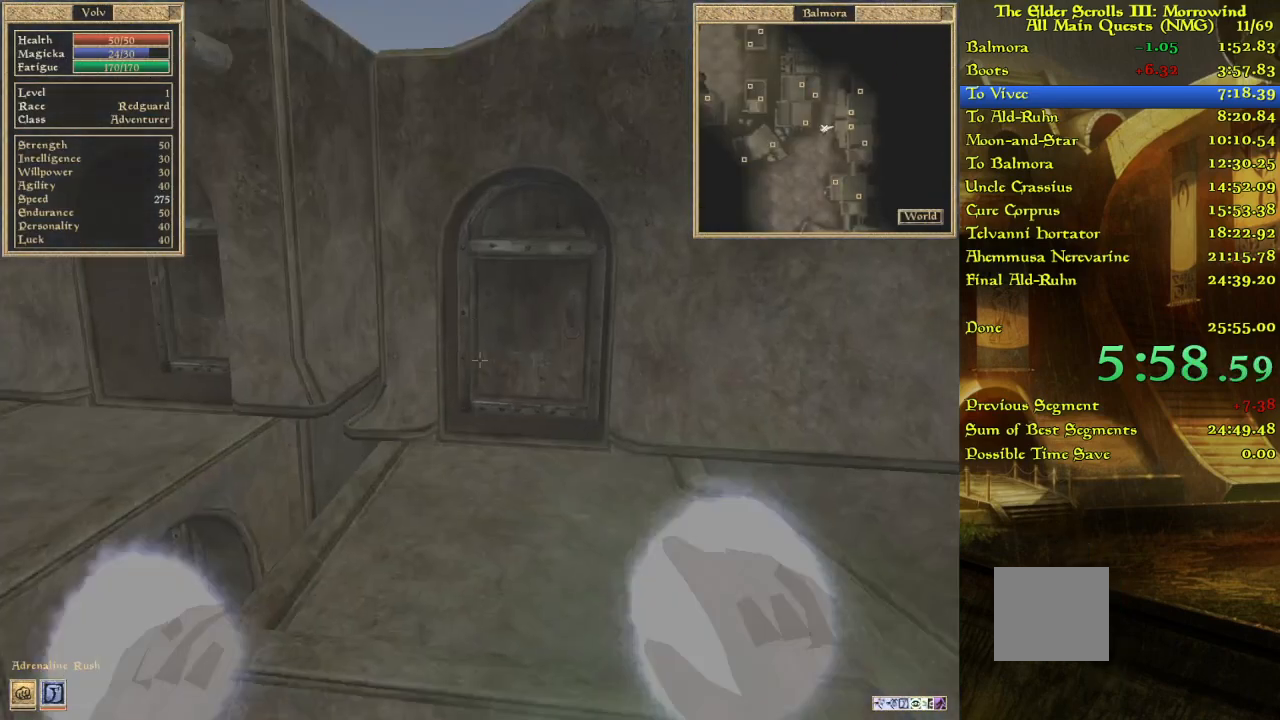
{"keys": [], "events": [[200, "w", "down"], [433, "w", "up"]]}
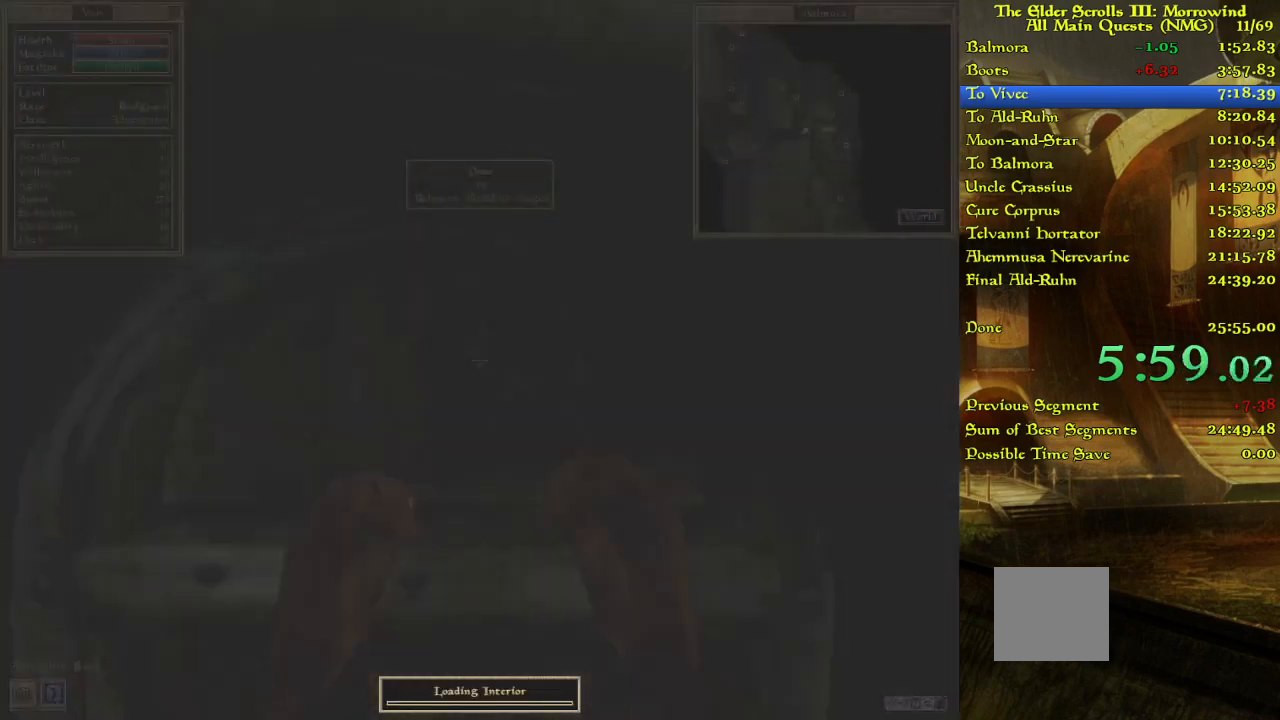
{"keys": [], "events": [[133, "w", "down"], [283, "w", "up"]]}
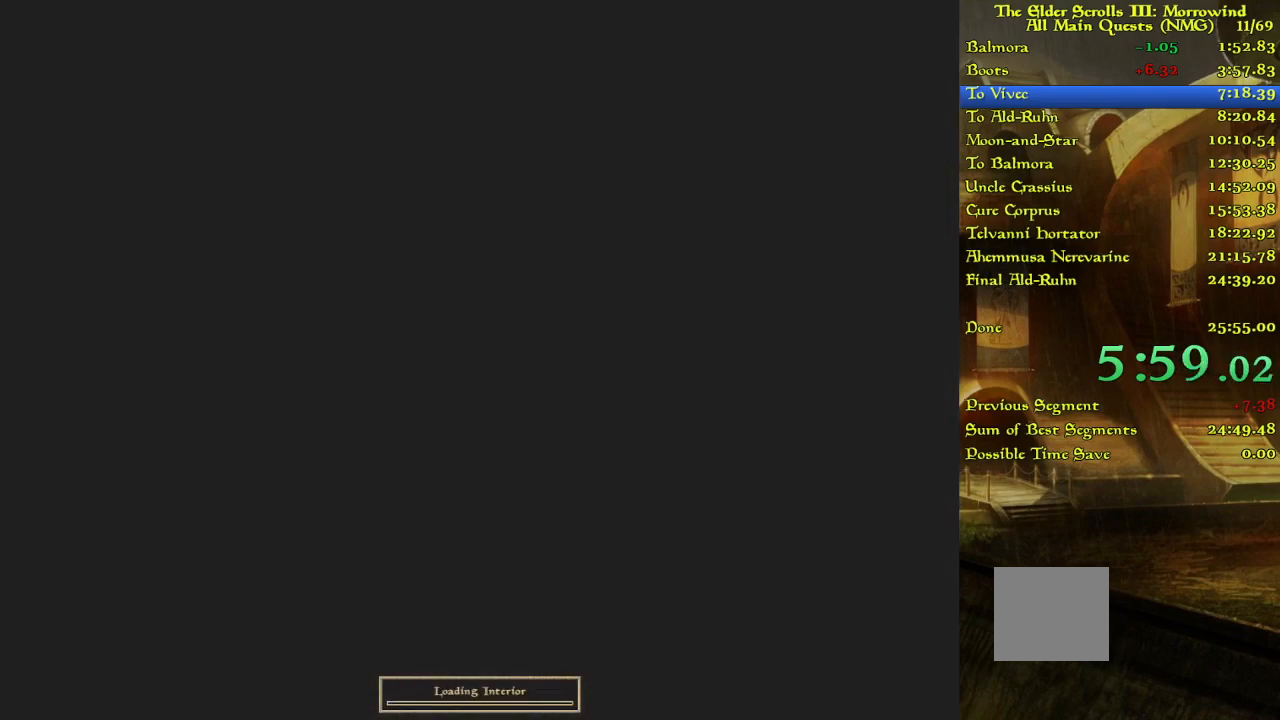
{"keys": [], "events": []}
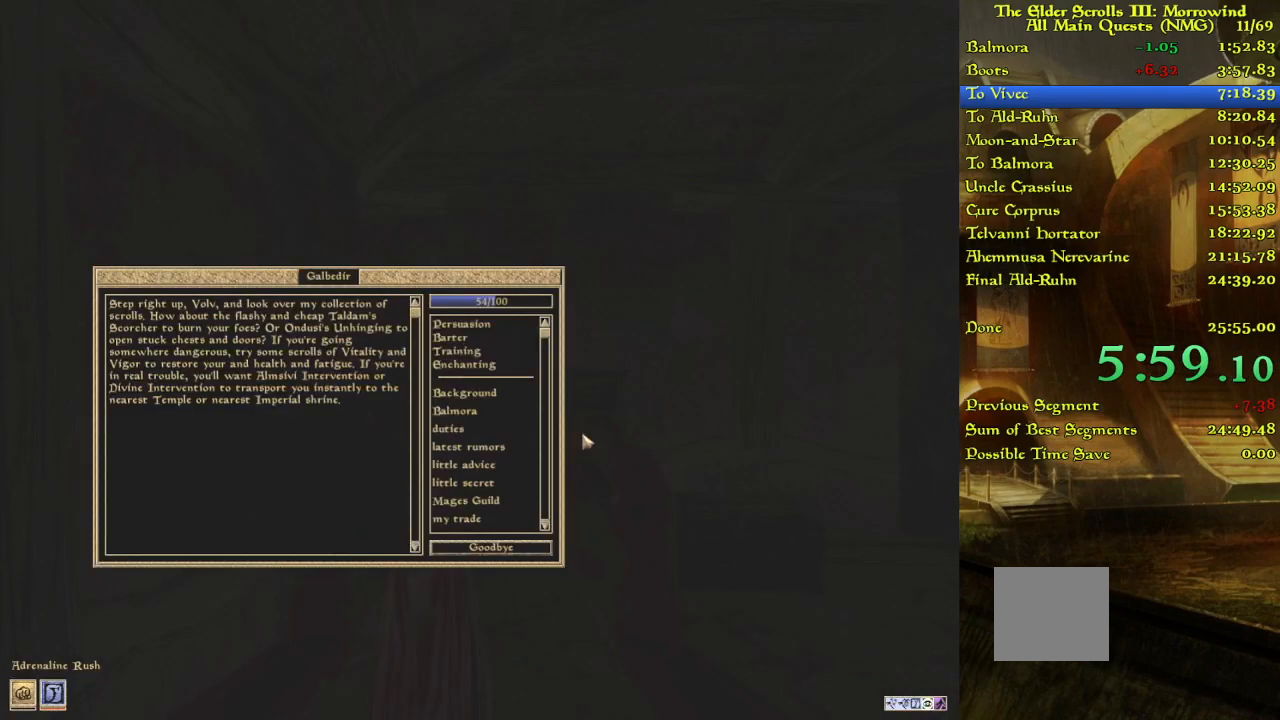
{"keys": [], "events": []}
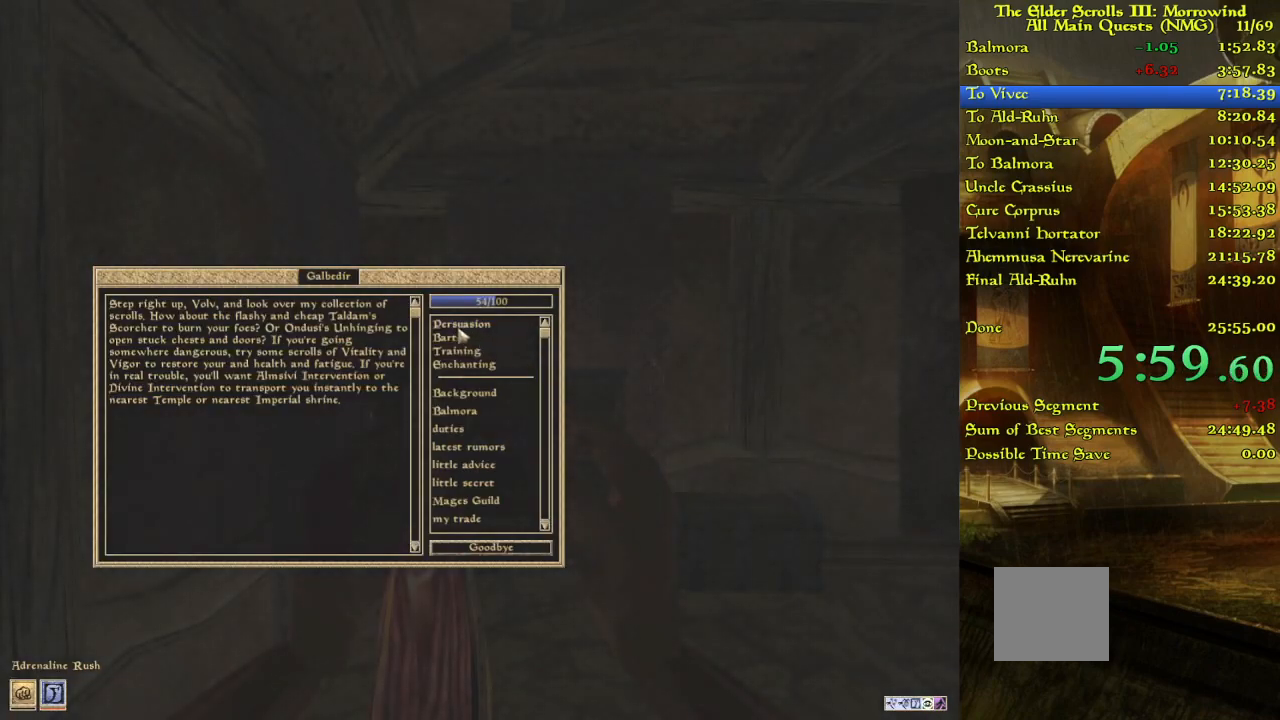
{"keys": [], "events": []}
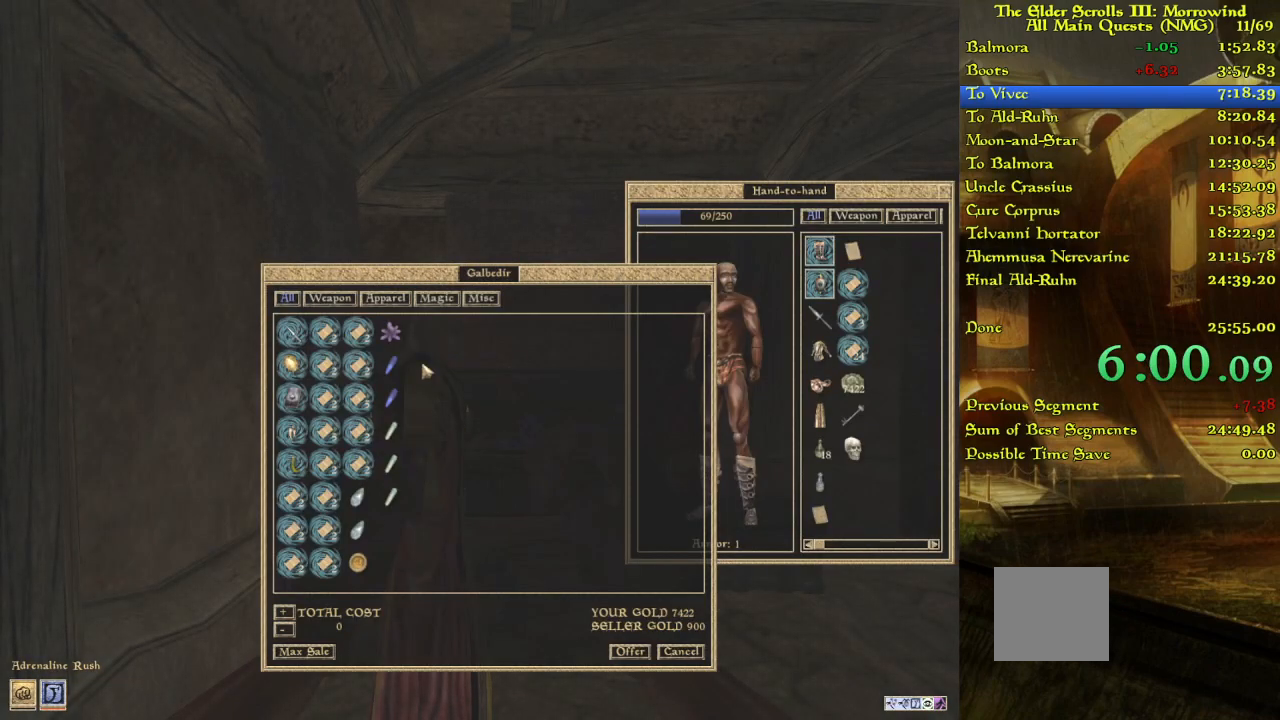
{"keys": [], "events": [[100, "w", "down"], [167, "w", "up"]]}